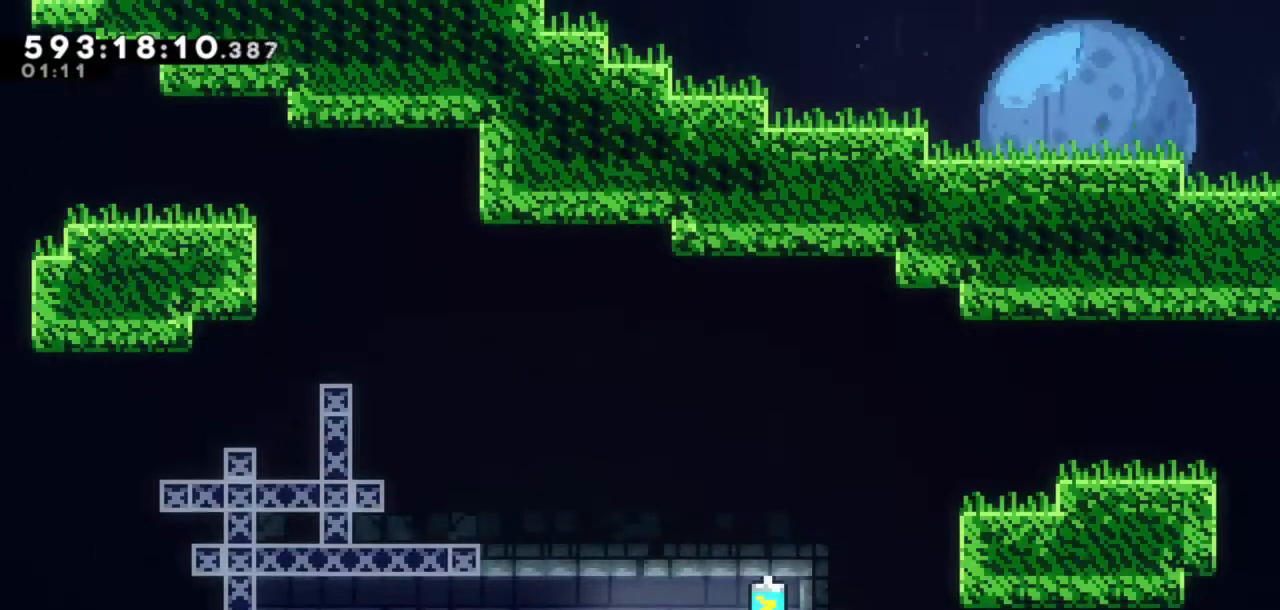
Gameplay with keyboard; each line is a JSON object with the keys held at the frame after it. "events" lists presses ("down") and releases ("up") of "dash", "demo", "down", "grab", "int", "jump", "jump2", "left", "right" and "up" between this image and that frame as [ms after this image, input, new state], when the widget could be followed in between. No other keys are recorded. Mouse input is not recorded. Key names are as the overlay labels them; some are game actions (e.g. jump) rather than physical keys.
{"keys": [], "events": [[400, "jump", "up"], [450, "grab", "up"], [500, "left", "up"]]}
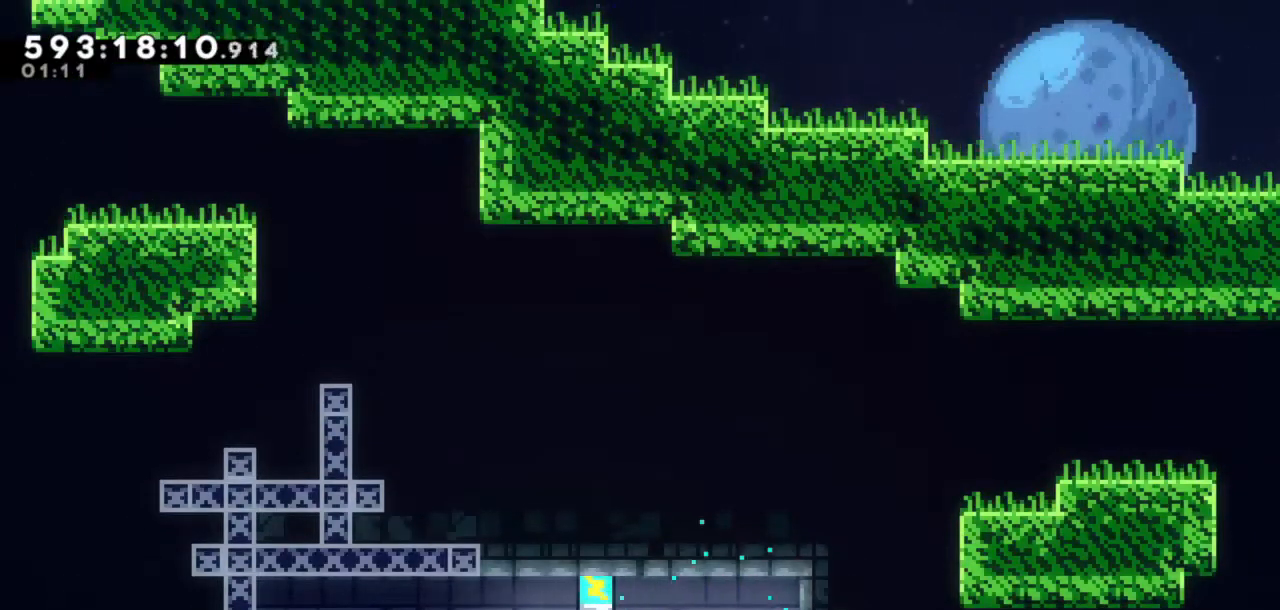
{"keys": ["grab", "jump", "left"], "events": [[133, "down", "down"], [233, "dash", "down"], [233, "left", "down"], [267, "dash", "up"], [317, "down", "up"], [317, "jump", "down"], [467, "grab", "down"]]}
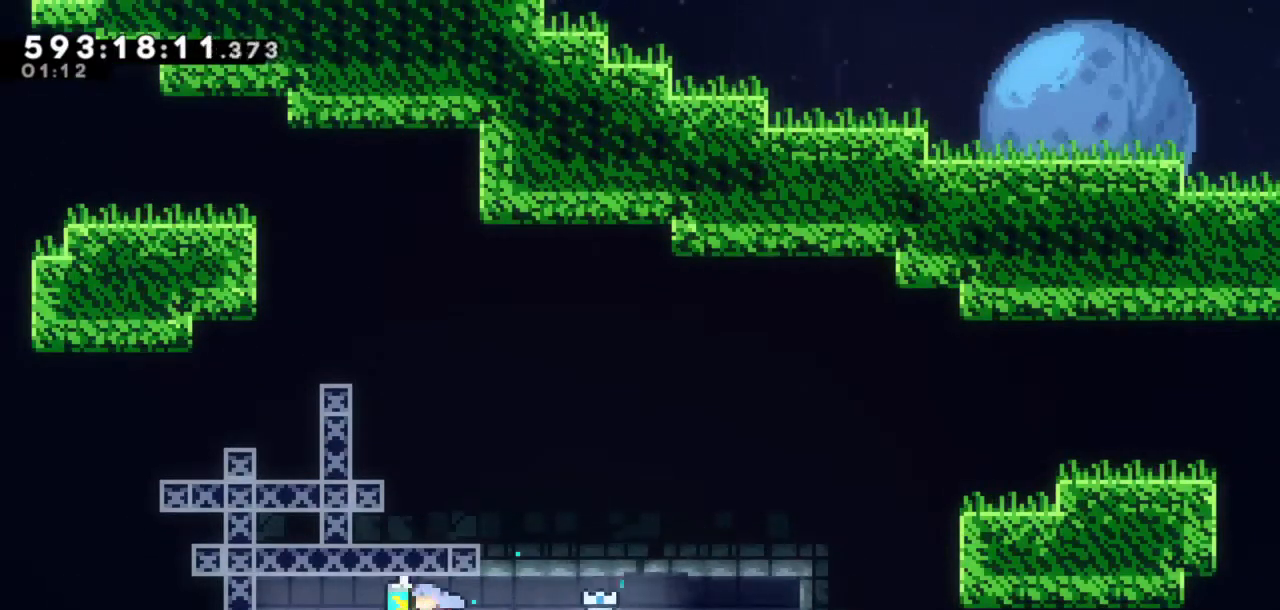
{"keys": ["grab"], "events": [[383, "jump", "up"], [433, "left", "up"]]}
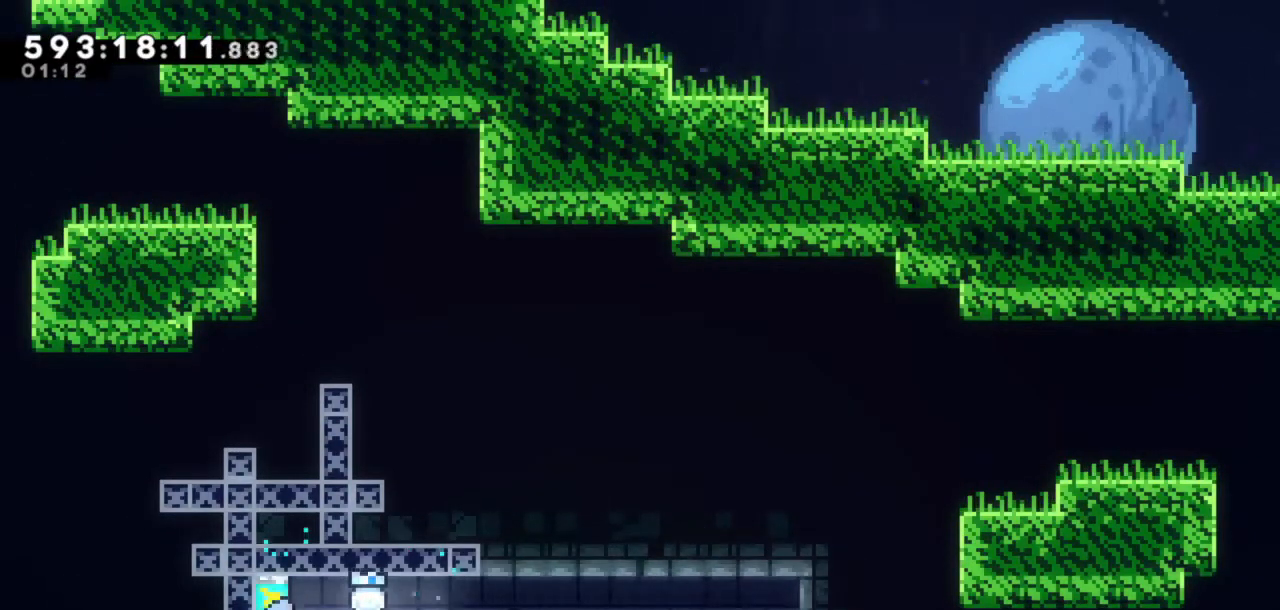
{"keys": ["grab"], "events": []}
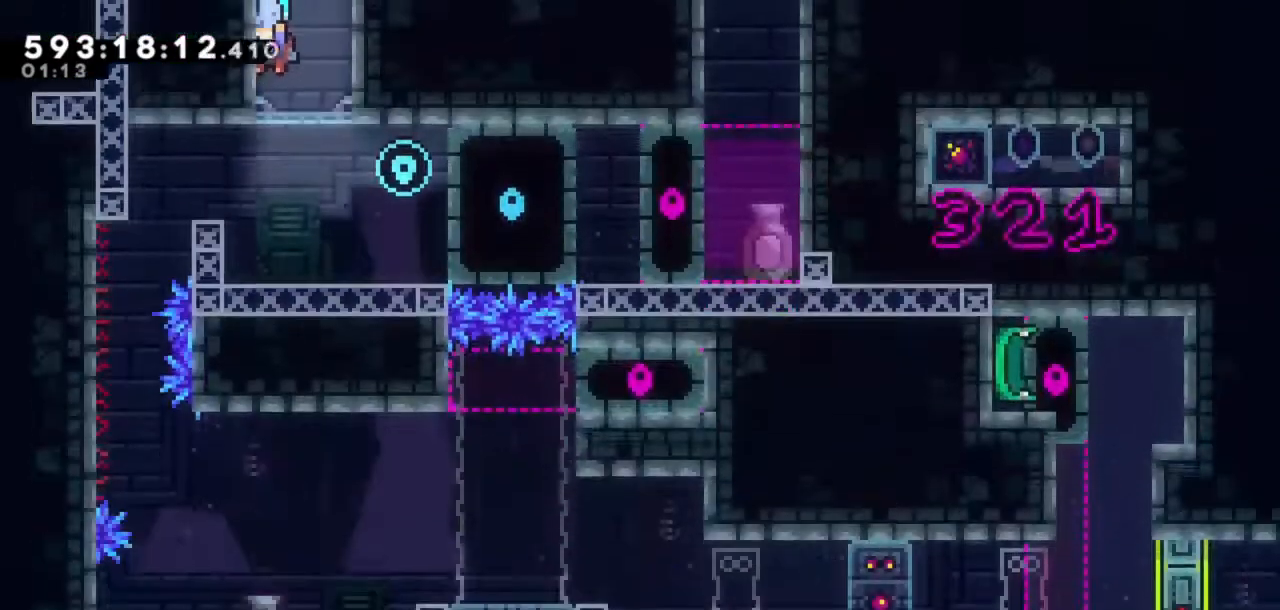
{"keys": ["grab"], "events": []}
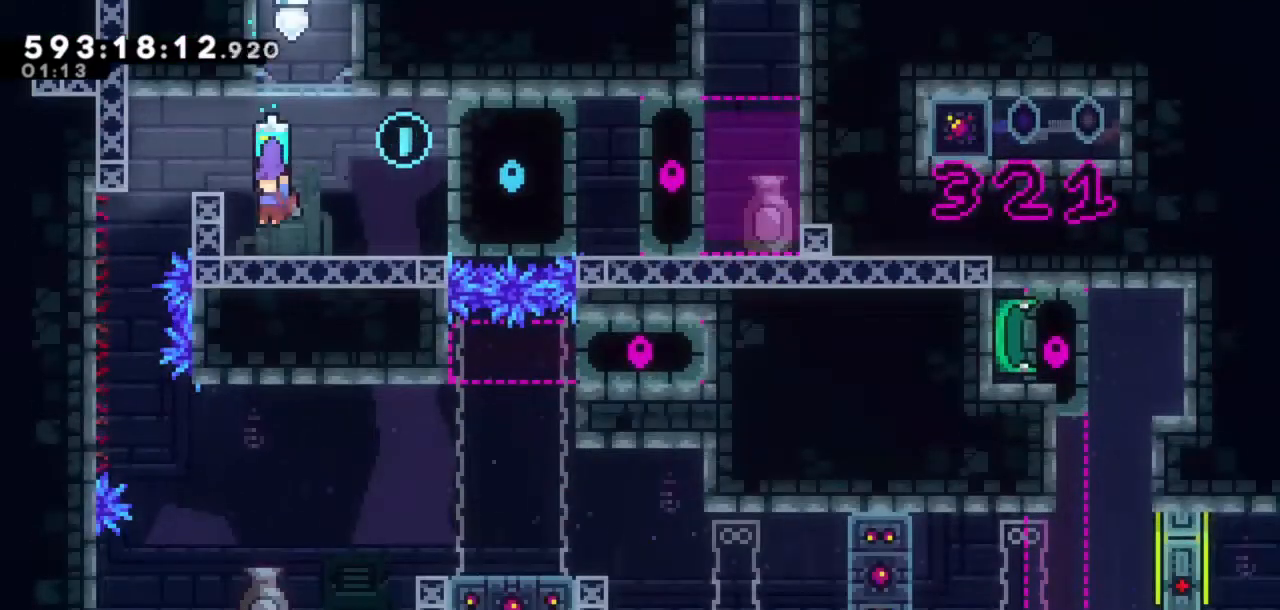
{"keys": ["grab", "jump", "left"], "events": [[167, "left", "down"], [200, "jump", "down"]]}
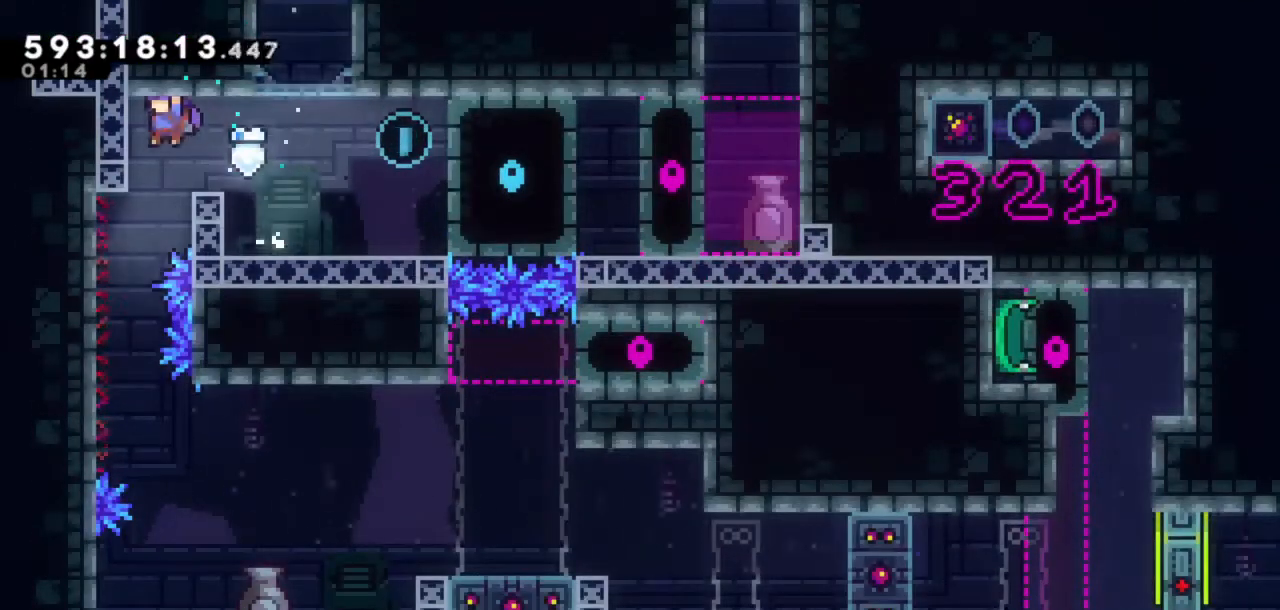
{"keys": ["grab"], "events": [[167, "left", "up"], [250, "jump", "up"]]}
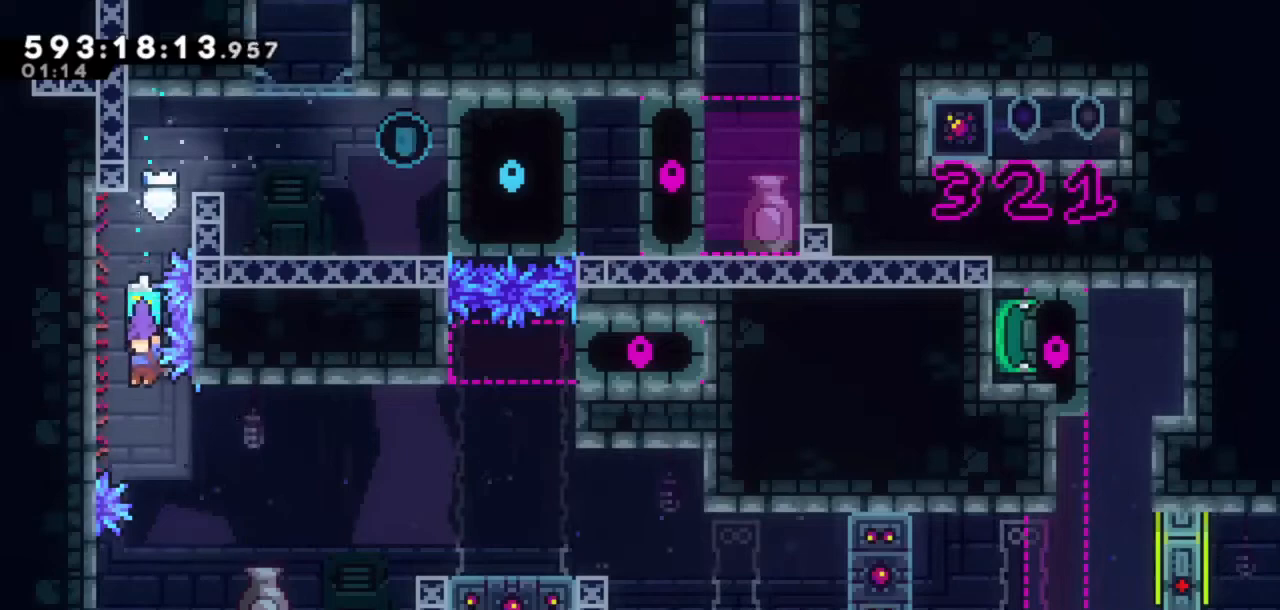
{"keys": ["grab", "right"], "events": [[183, "right", "down"]]}
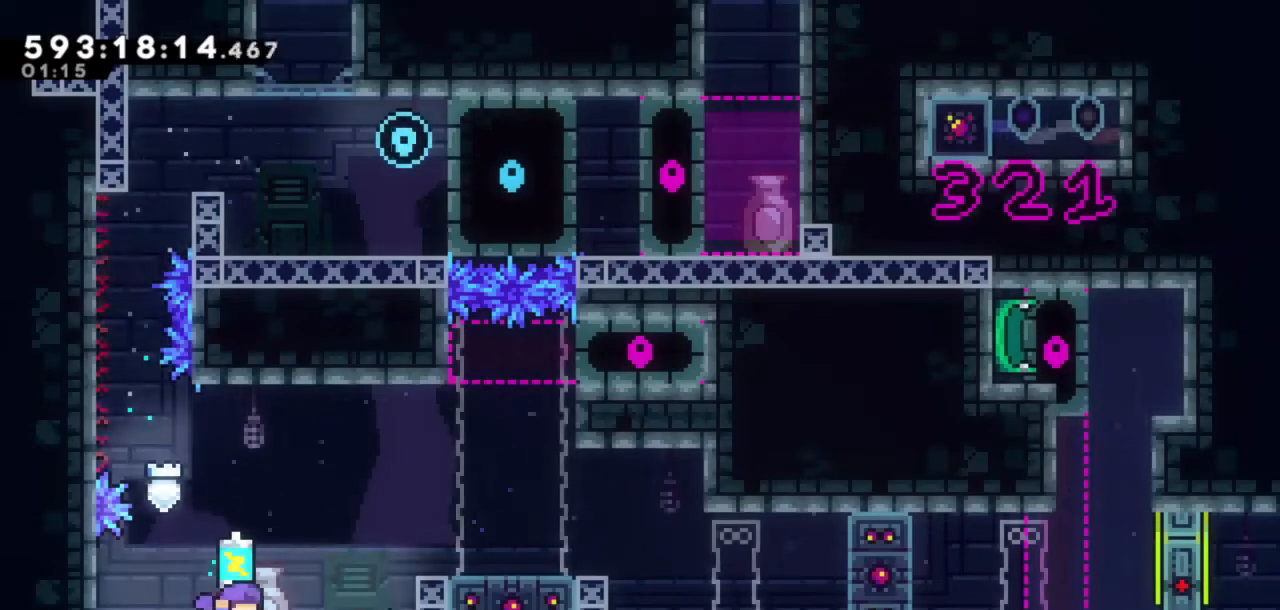
{"keys": ["grab", "jump", "right"], "events": [[200, "jump", "down"]]}
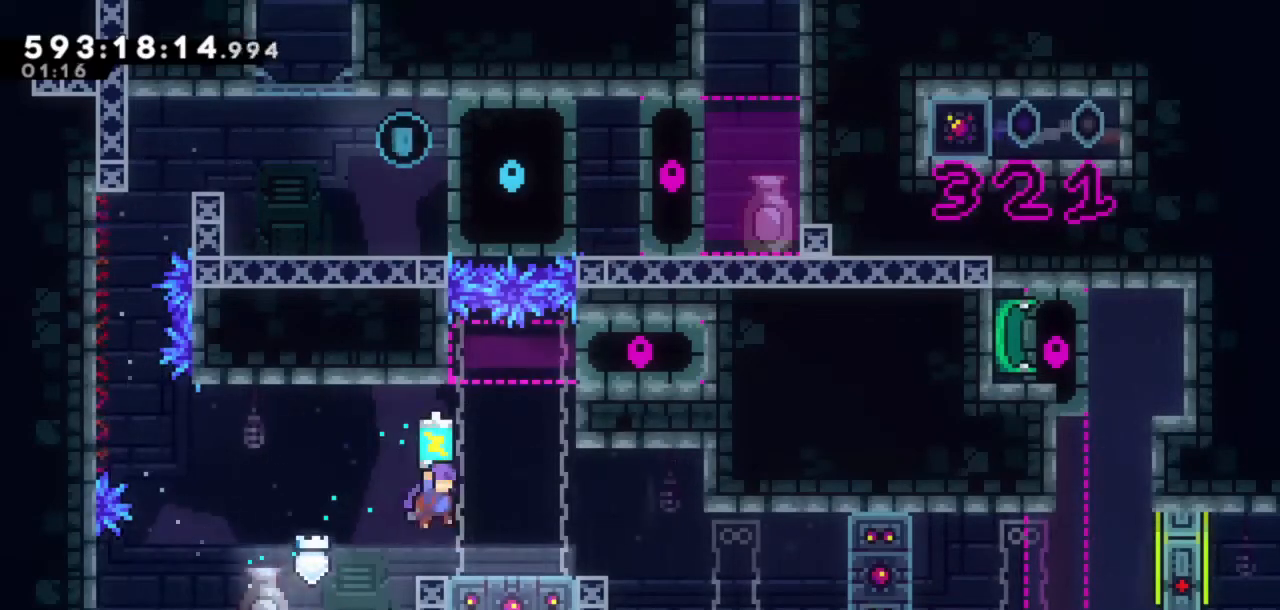
{"keys": ["grab", "right"], "events": [[67, "jump", "up"], [250, "jump", "down"], [300, "jump", "up"]]}
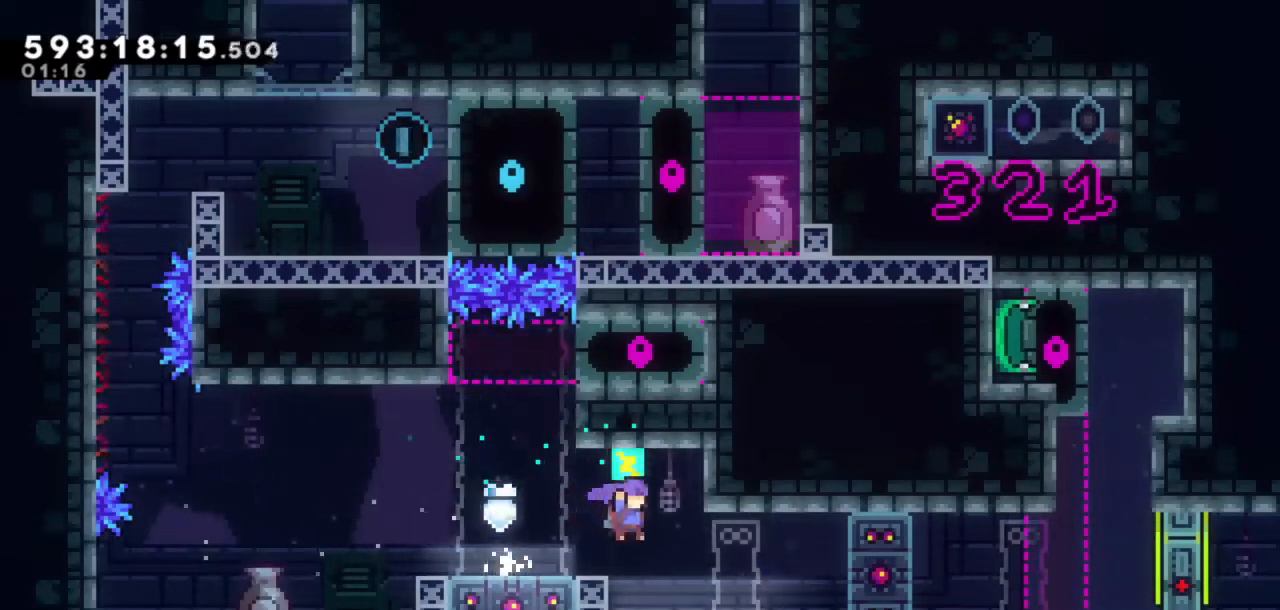
{"keys": ["grab", "right"], "events": []}
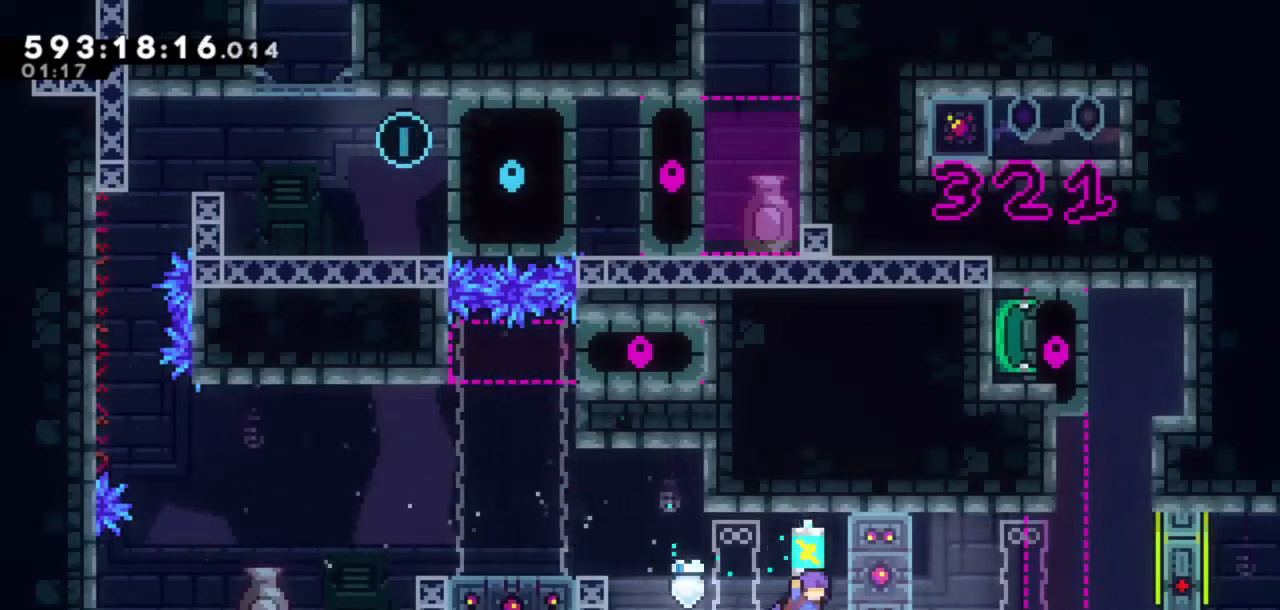
{"keys": ["dash", "down"], "events": [[100, "down", "down"], [100, "grab", "up"], [100, "right", "up"], [433, "dash", "down"]]}
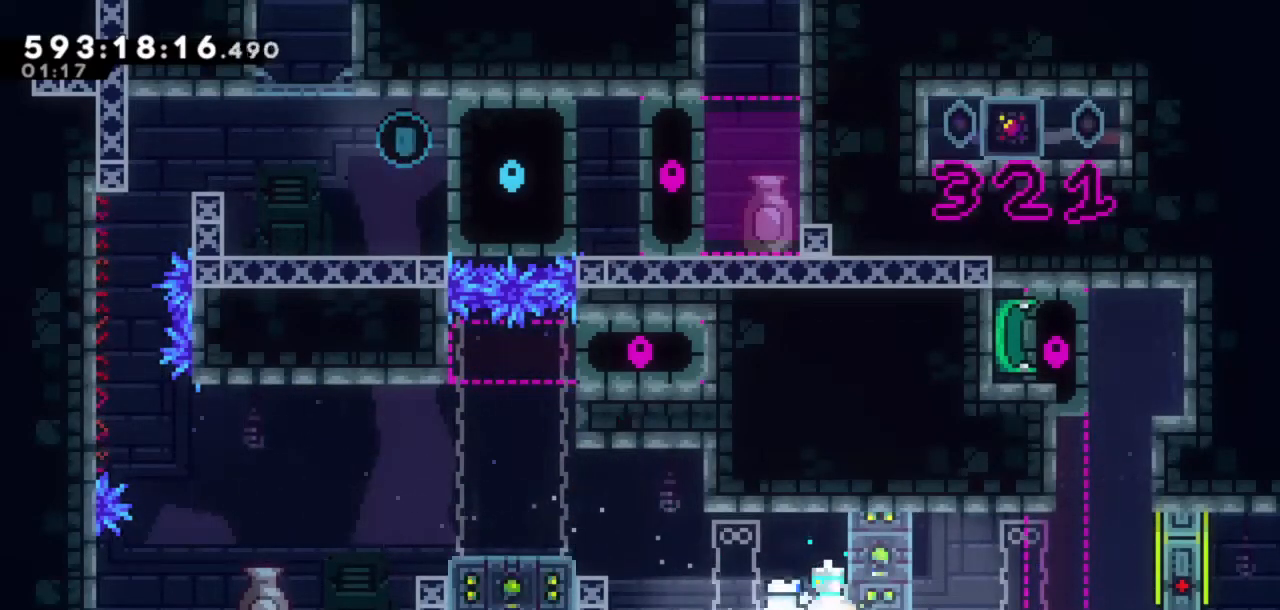
{"keys": ["grab", "right"], "events": [[17, "dash", "up"], [300, "down", "up"], [300, "grab", "down"], [450, "right", "down"]]}
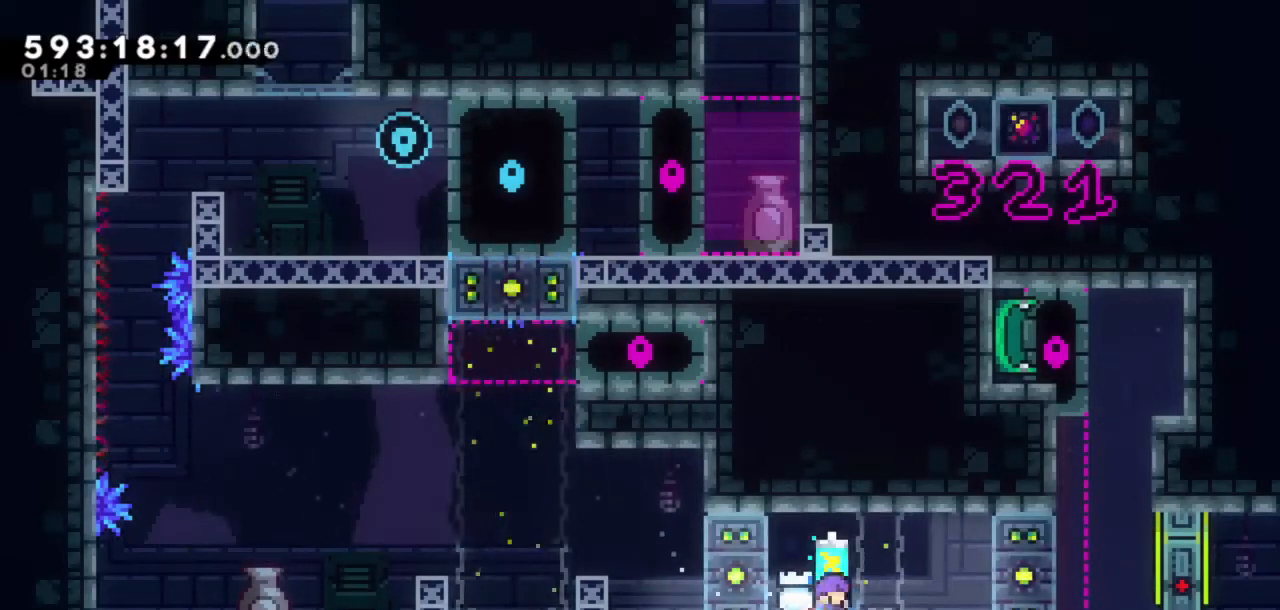
{"keys": ["down", "grab"], "events": [[467, "down", "down"], [467, "right", "up"]]}
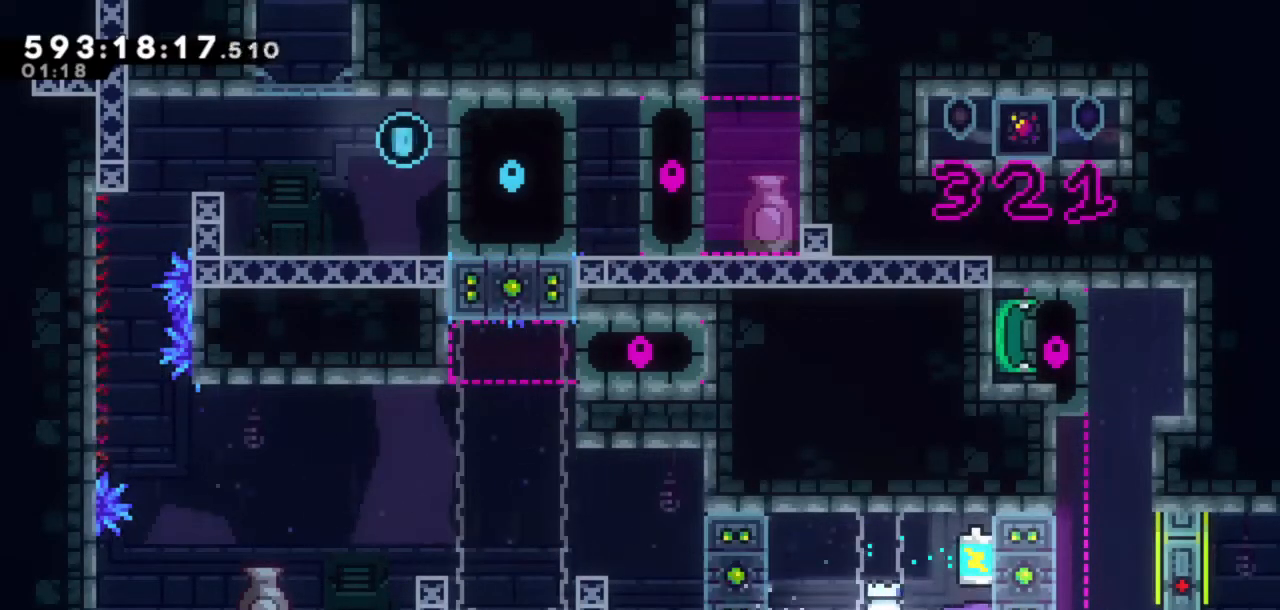
{"keys": ["down"], "events": [[67, "grab", "up"], [383, "dash", "down"], [483, "dash", "up"]]}
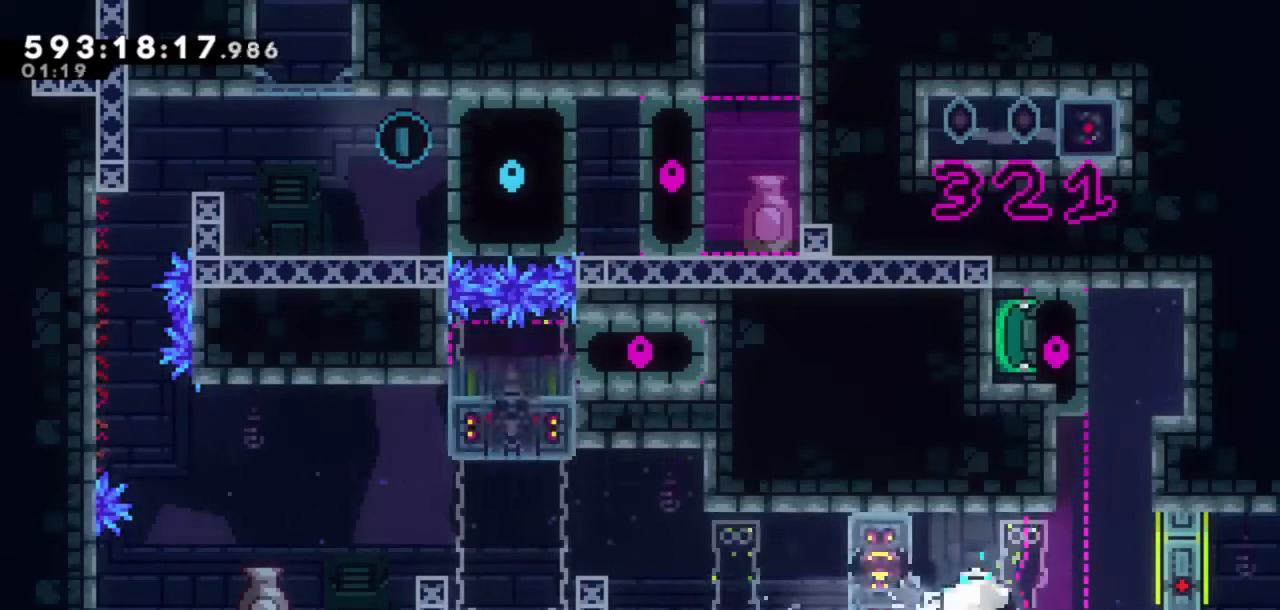
{"keys": ["grab", "right"], "events": [[217, "down", "up"], [267, "grab", "down"], [317, "right", "down"]]}
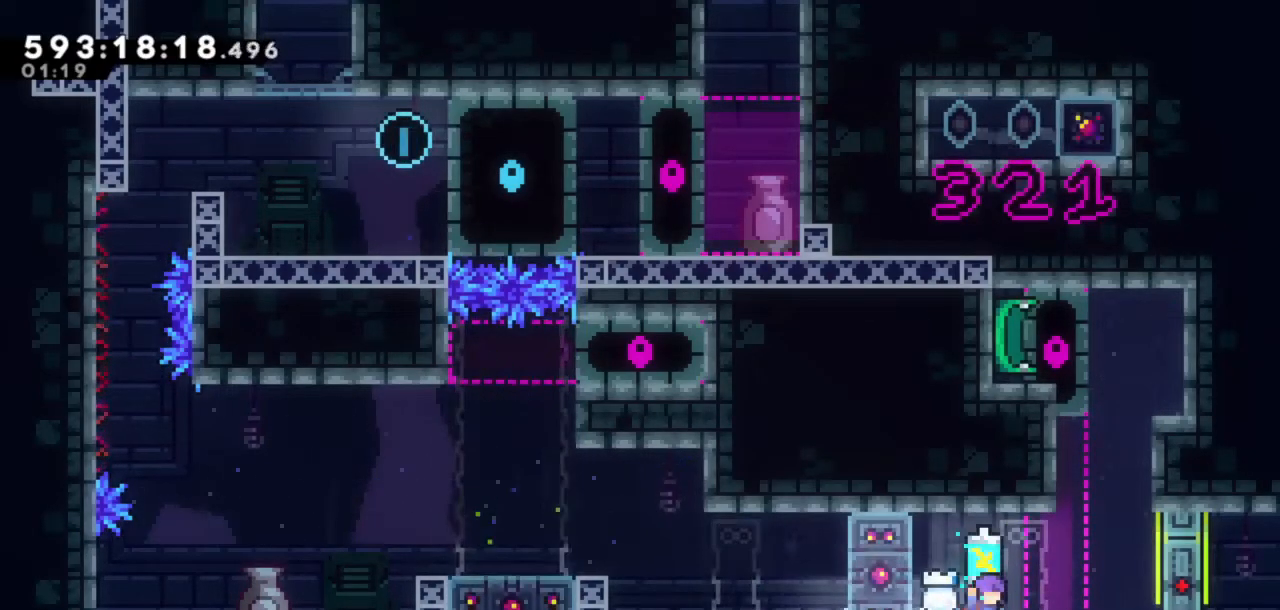
{"keys": ["down", "grab"], "events": [[467, "down", "down"], [467, "right", "up"]]}
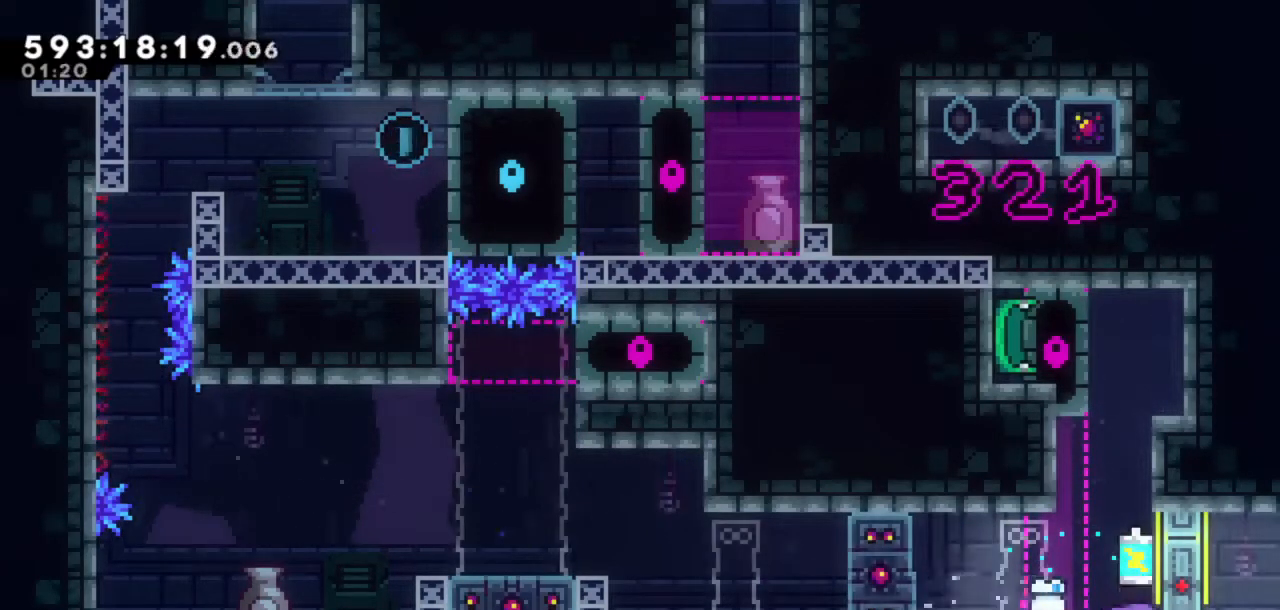
{"keys": ["down"], "events": [[17, "grab", "up"], [333, "dash", "down"], [433, "dash", "up"]]}
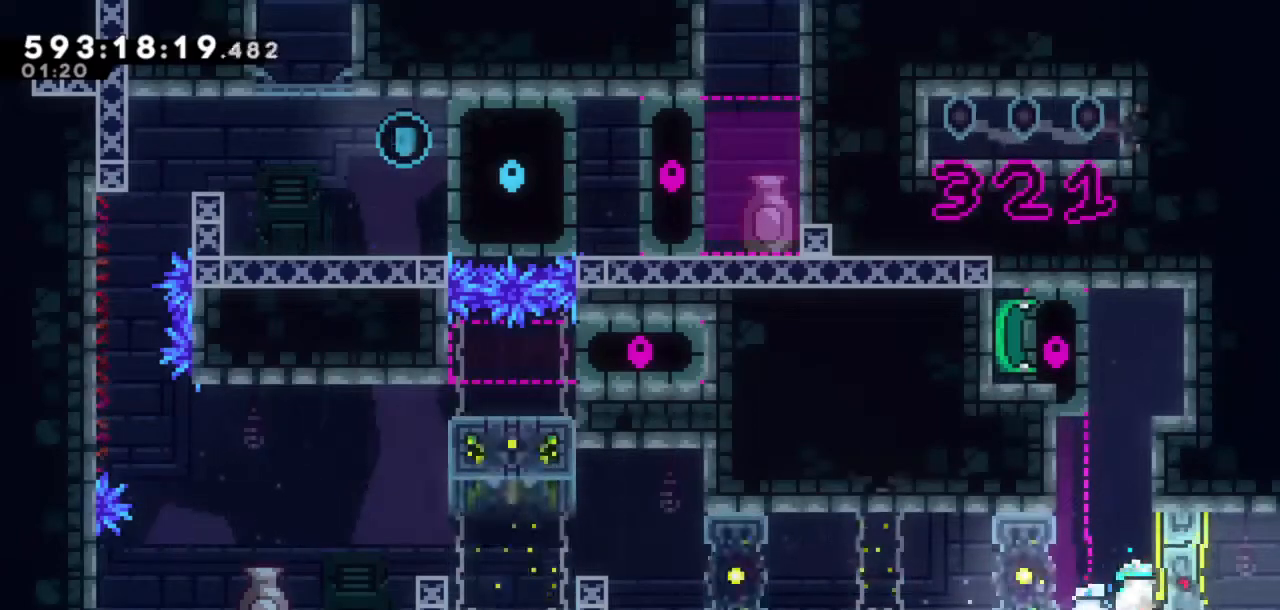
{"keys": ["grab"], "events": [[317, "down", "up"], [317, "grab", "down"]]}
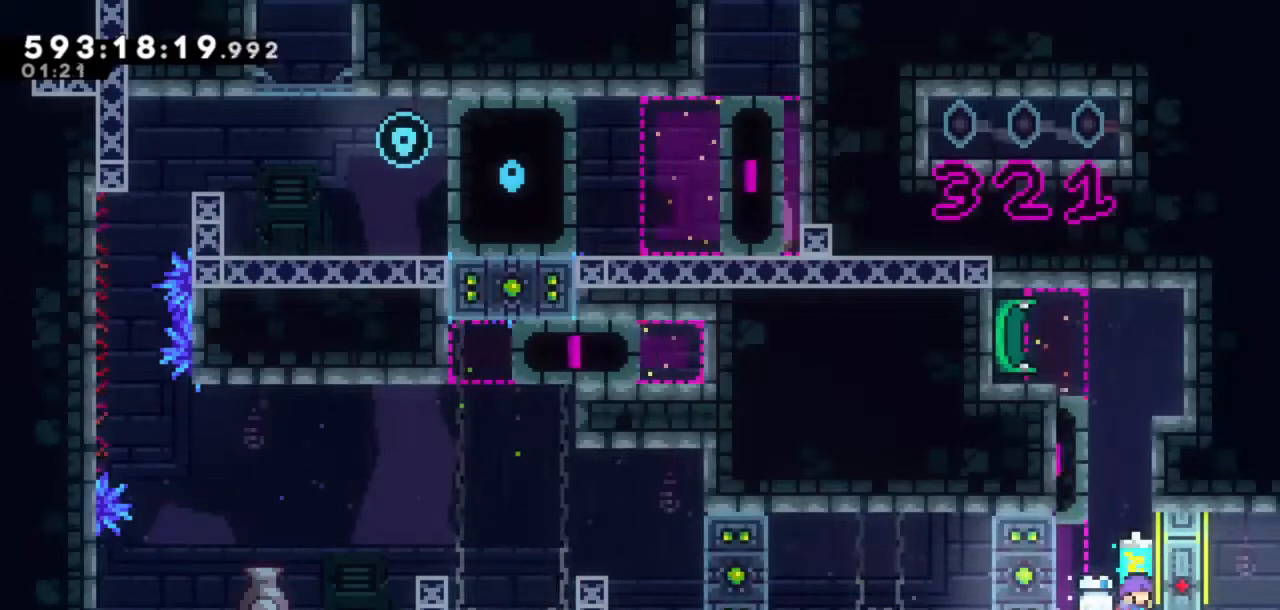
{"keys": ["grab", "jump"], "events": [[233, "right", "down"], [283, "jump", "down"], [467, "right", "up"]]}
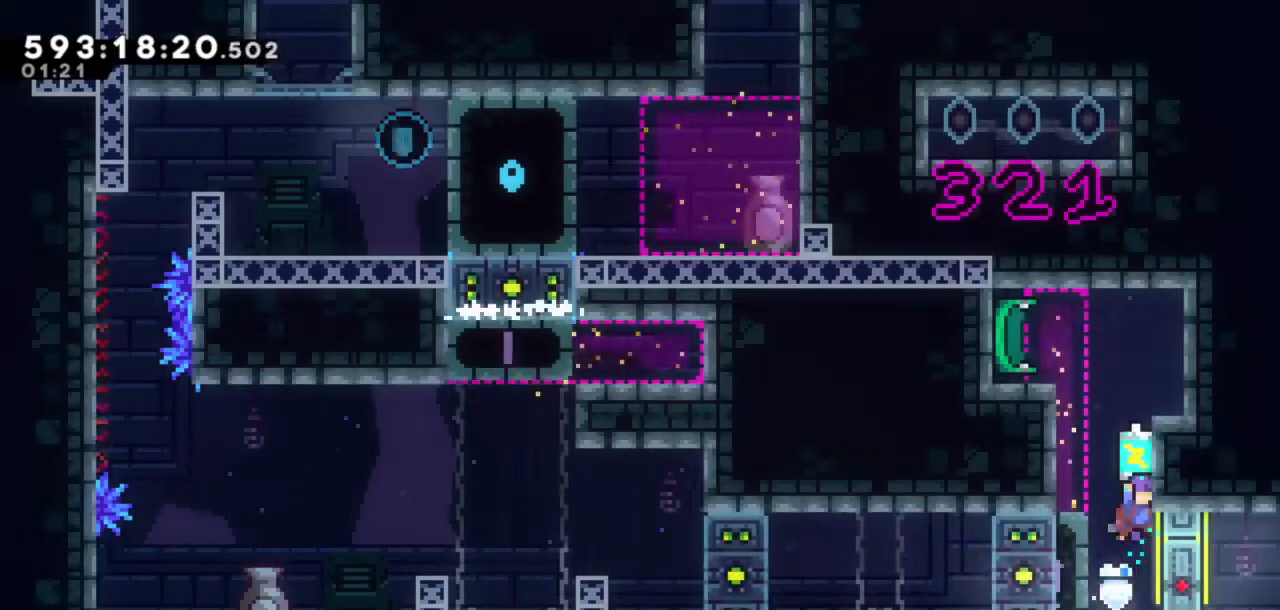
{"keys": ["grab", "jump"], "events": [[100, "jump", "up"], [150, "jump", "down"], [250, "left", "down"], [433, "jump", "up"], [483, "jump", "down"], [483, "left", "up"]]}
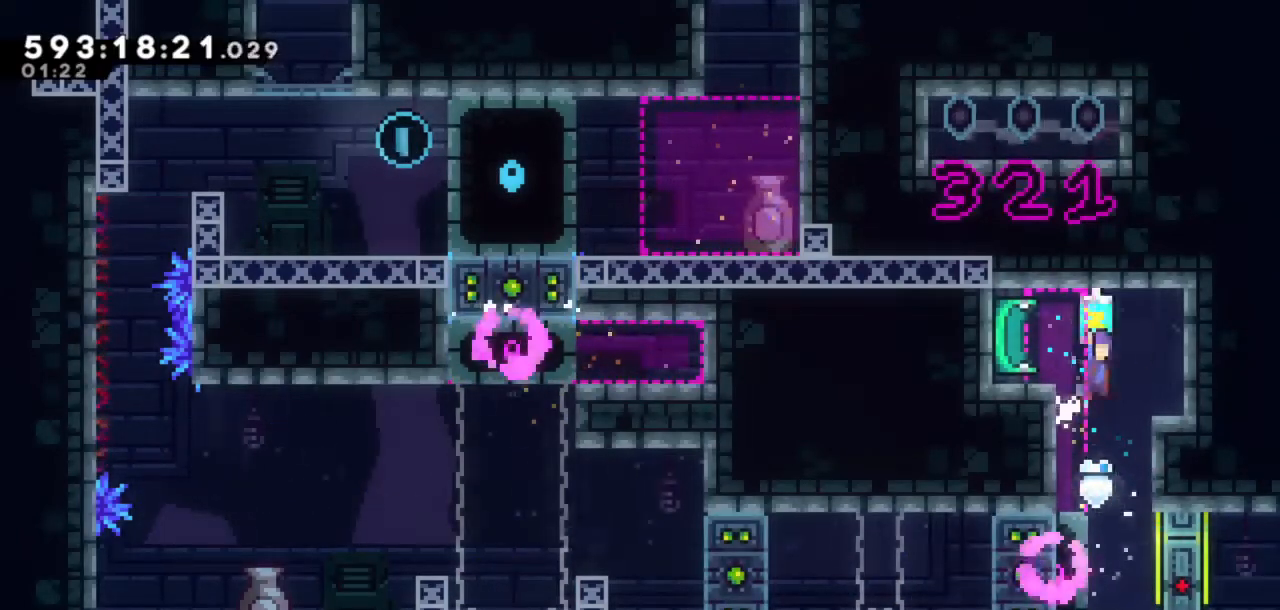
{"keys": [], "events": [[17, "right", "down"], [117, "jump", "up"], [300, "right", "up"], [400, "left", "down"], [483, "grab", "up"], [483, "left", "up"]]}
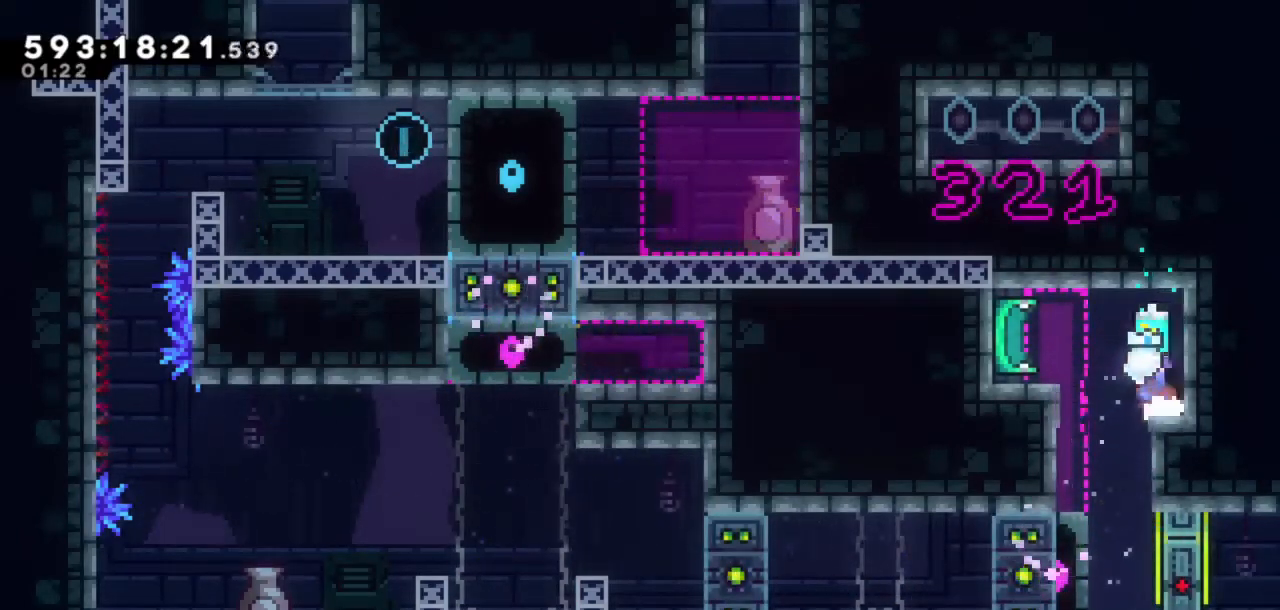
{"keys": ["right"], "events": [[183, "left", "down"], [367, "left", "up"], [417, "right", "down"]]}
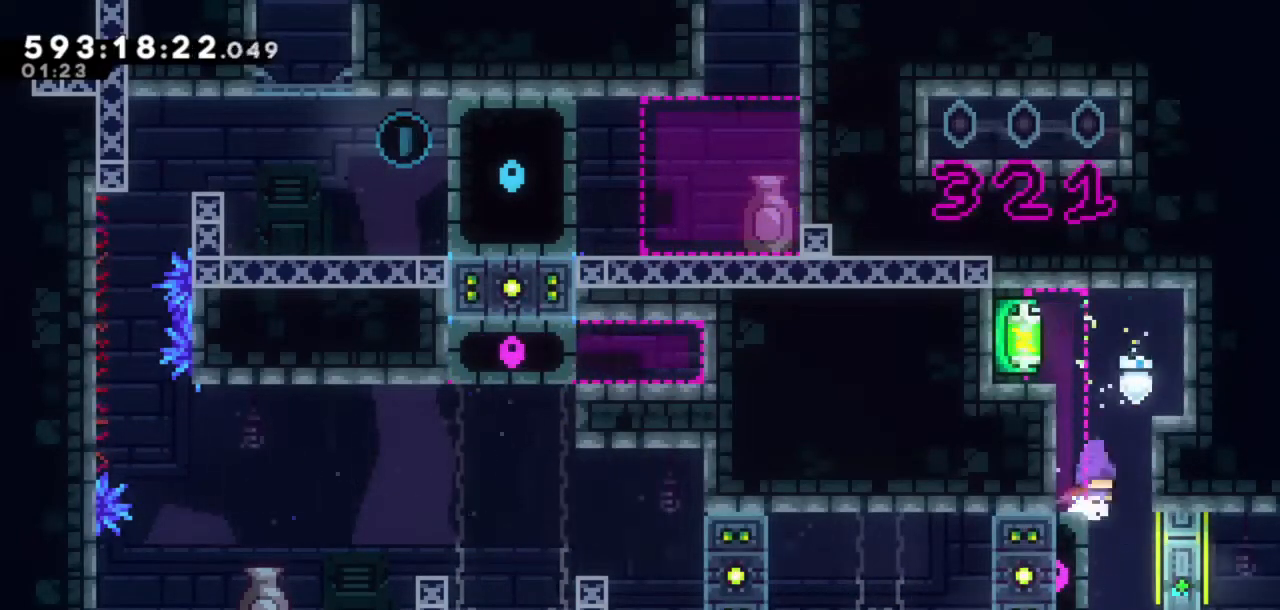
{"keys": ["right"], "events": []}
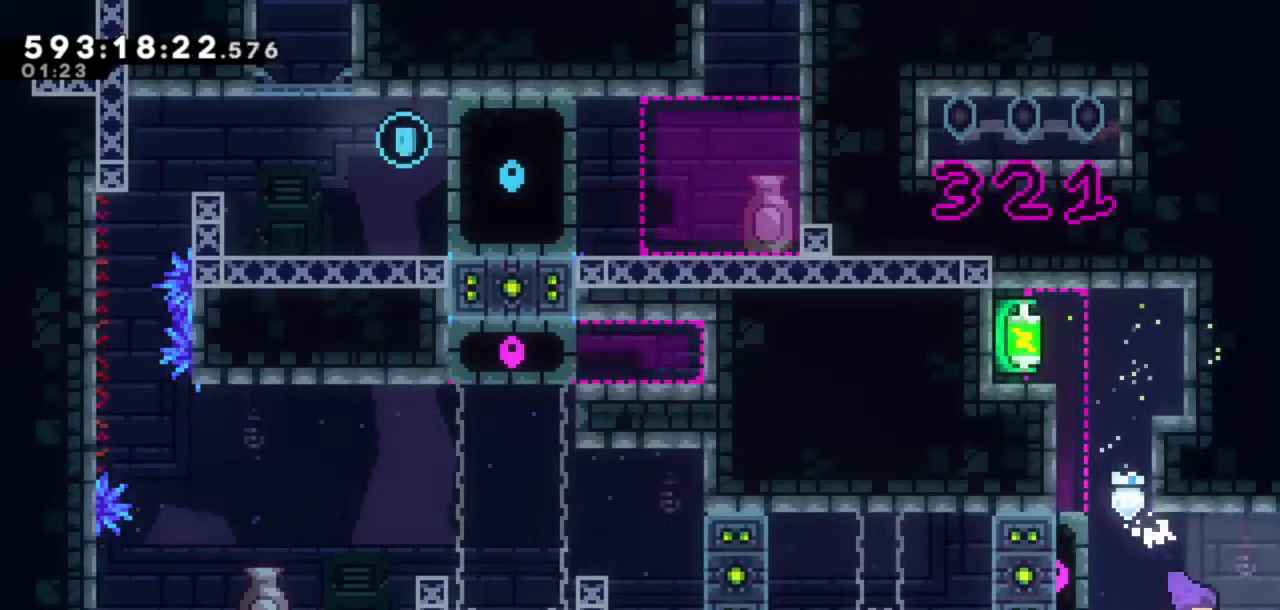
{"keys": ["jump", "right"], "events": [[67, "down", "down"], [117, "dash", "down"], [167, "jump", "down"], [217, "dash", "up"], [217, "down", "up"]]}
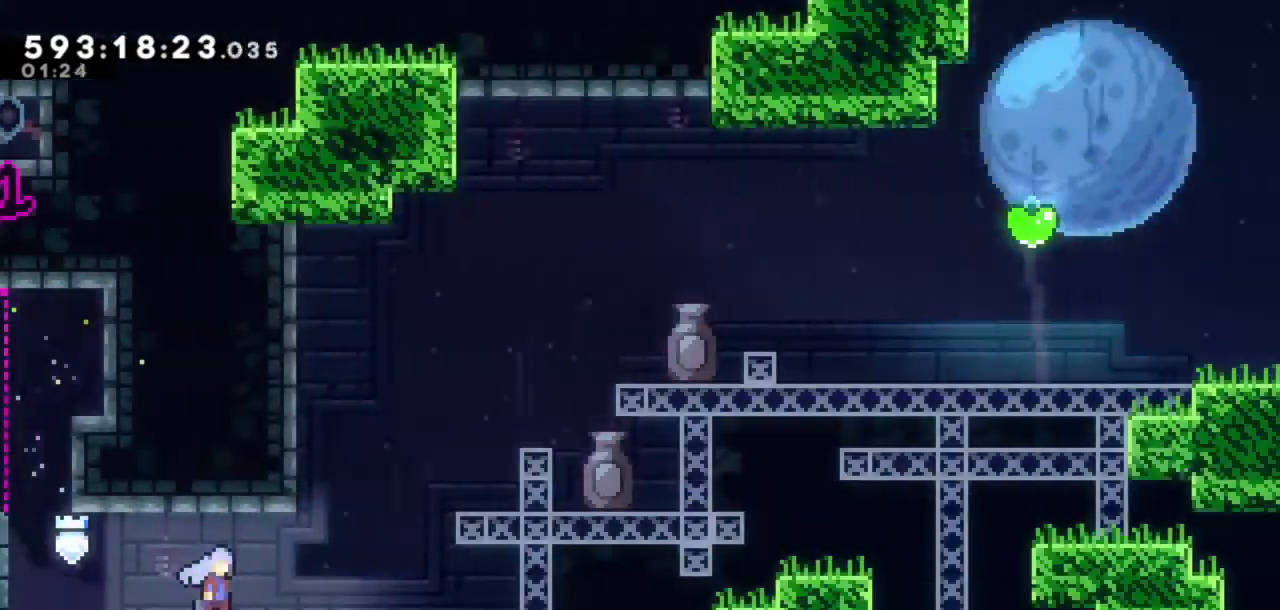
{"keys": ["jump", "right"], "events": []}
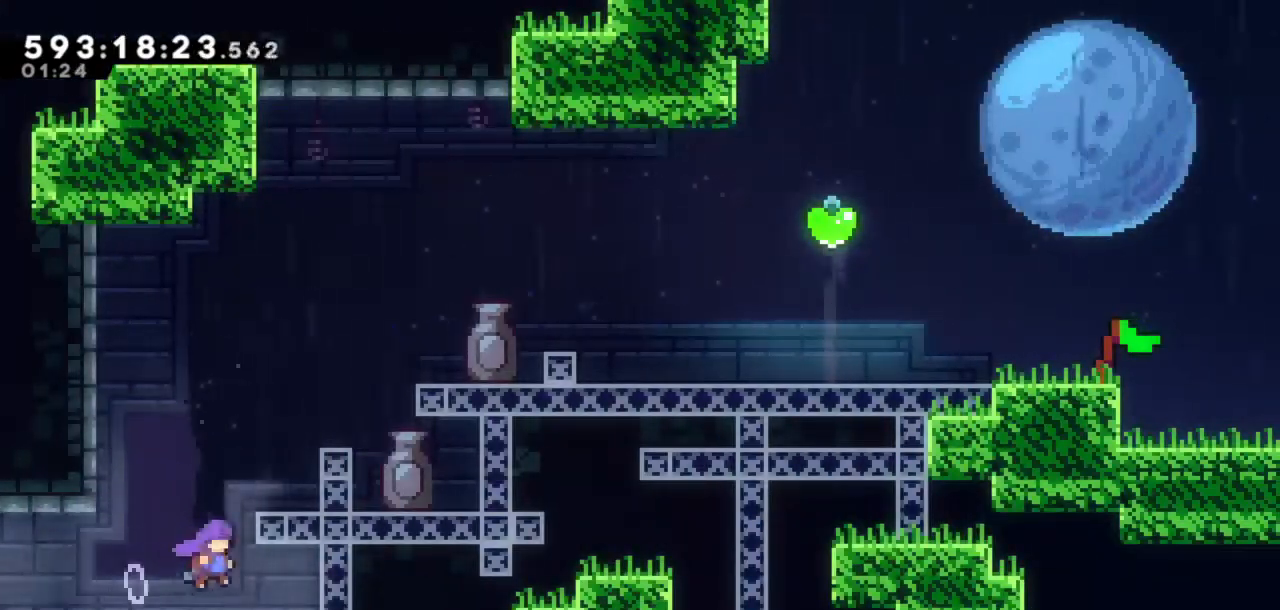
{"keys": ["dash", "grab", "jump", "right", "up"], "events": [[17, "dash", "down"], [17, "up", "down"], [150, "grab", "down"], [150, "jump", "up"], [250, "jump", "down"]]}
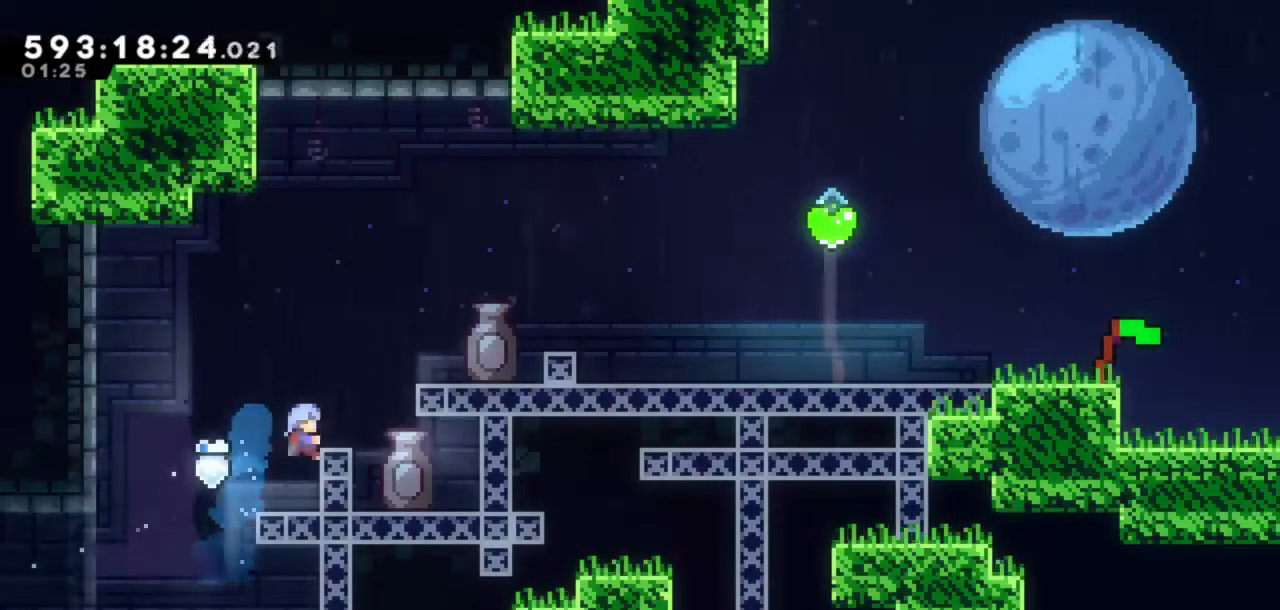
{"keys": ["grab", "right", "up"], "events": [[17, "dash", "up"], [17, "jump", "up"], [117, "jump", "down"], [483, "jump", "up"]]}
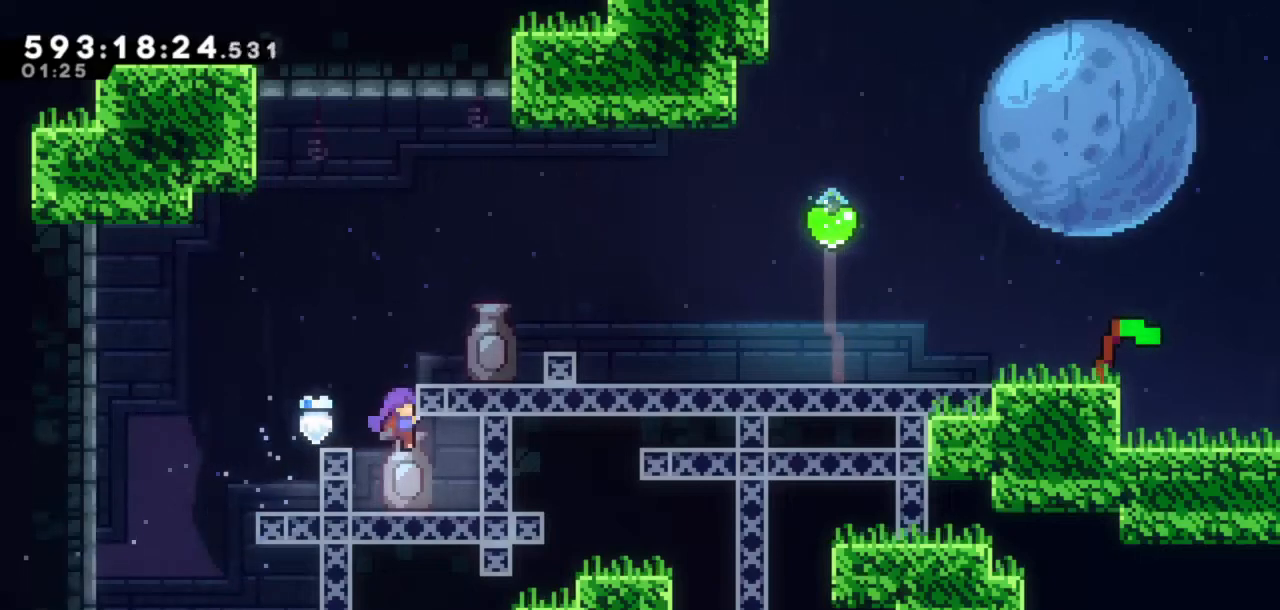
{"keys": ["grab", "right", "up"], "events": [[33, "jump", "down"], [417, "jump", "up"]]}